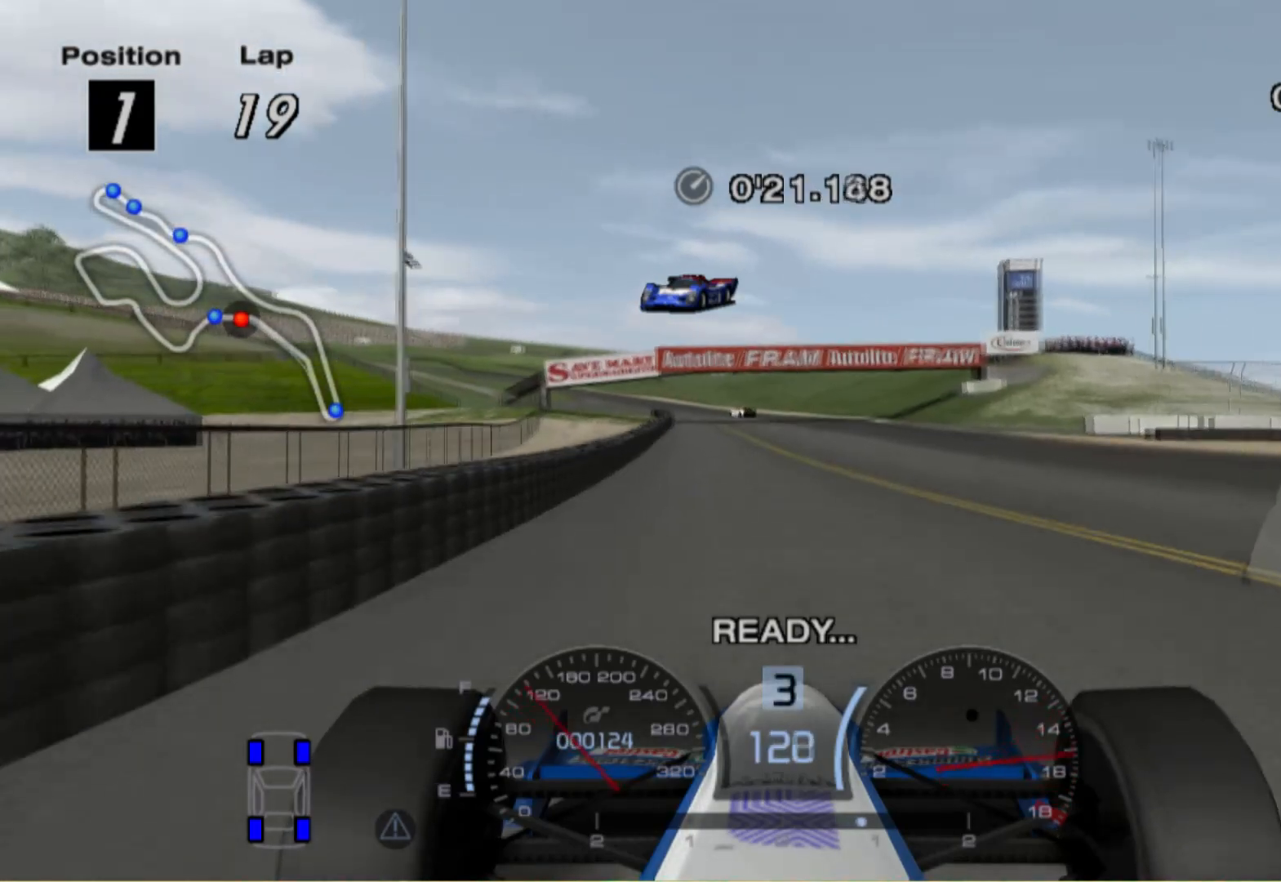
Gameplay with a controller (Xbox layout); each line is a JSON object with the inputs held at the frame after it. "events" lists button and stick changes between this image and that frame as [ms after this image, input, new state], when the widget could be followed in between. Not read: R2.
{"buttons": [], "left_stick": "right", "right_stick": "center", "events": [[360, "left_stick", "right"]]}
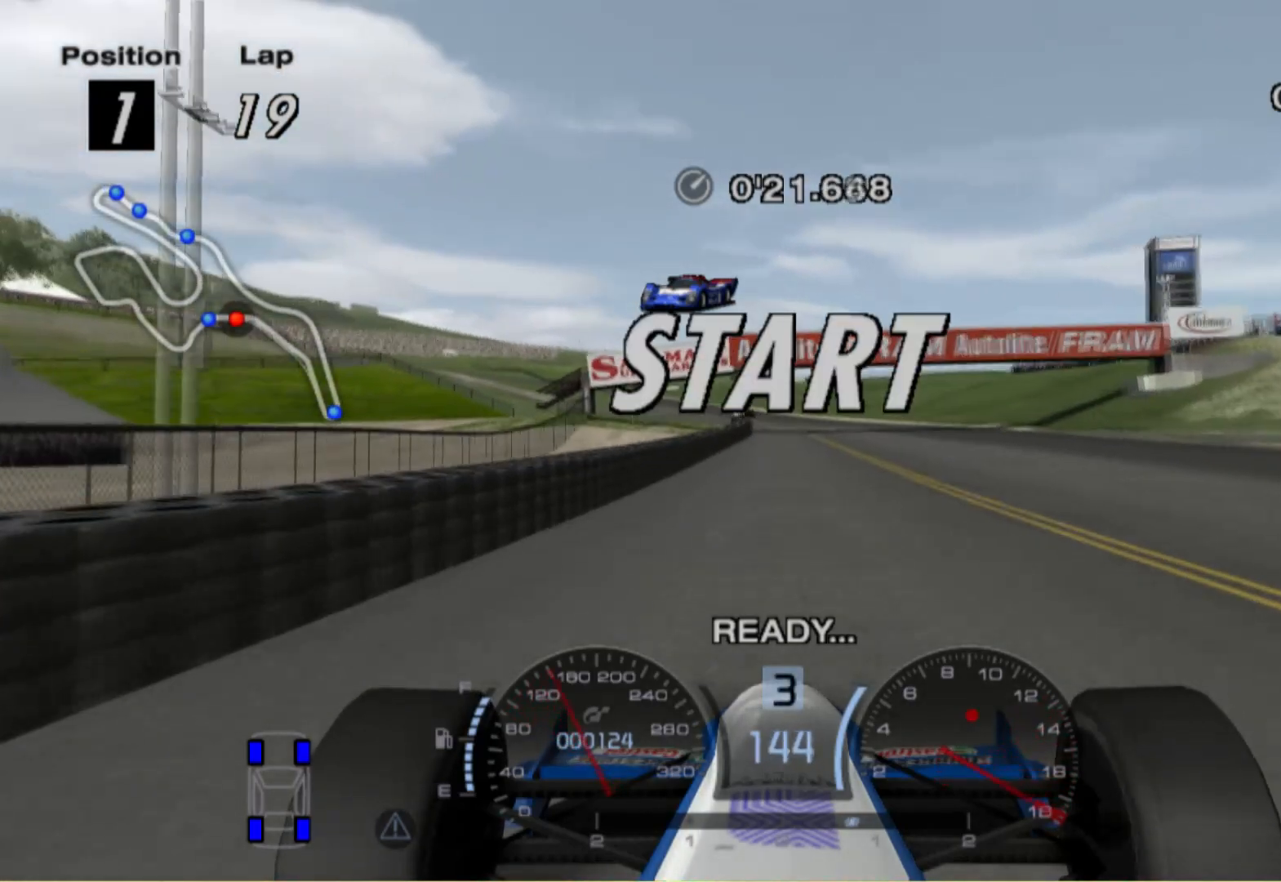
{"buttons": [], "left_stick": "center", "right_stick": "center", "events": [[20, "A", "down"], [120, "left_stick", "center"], [160, "A", "up"]]}
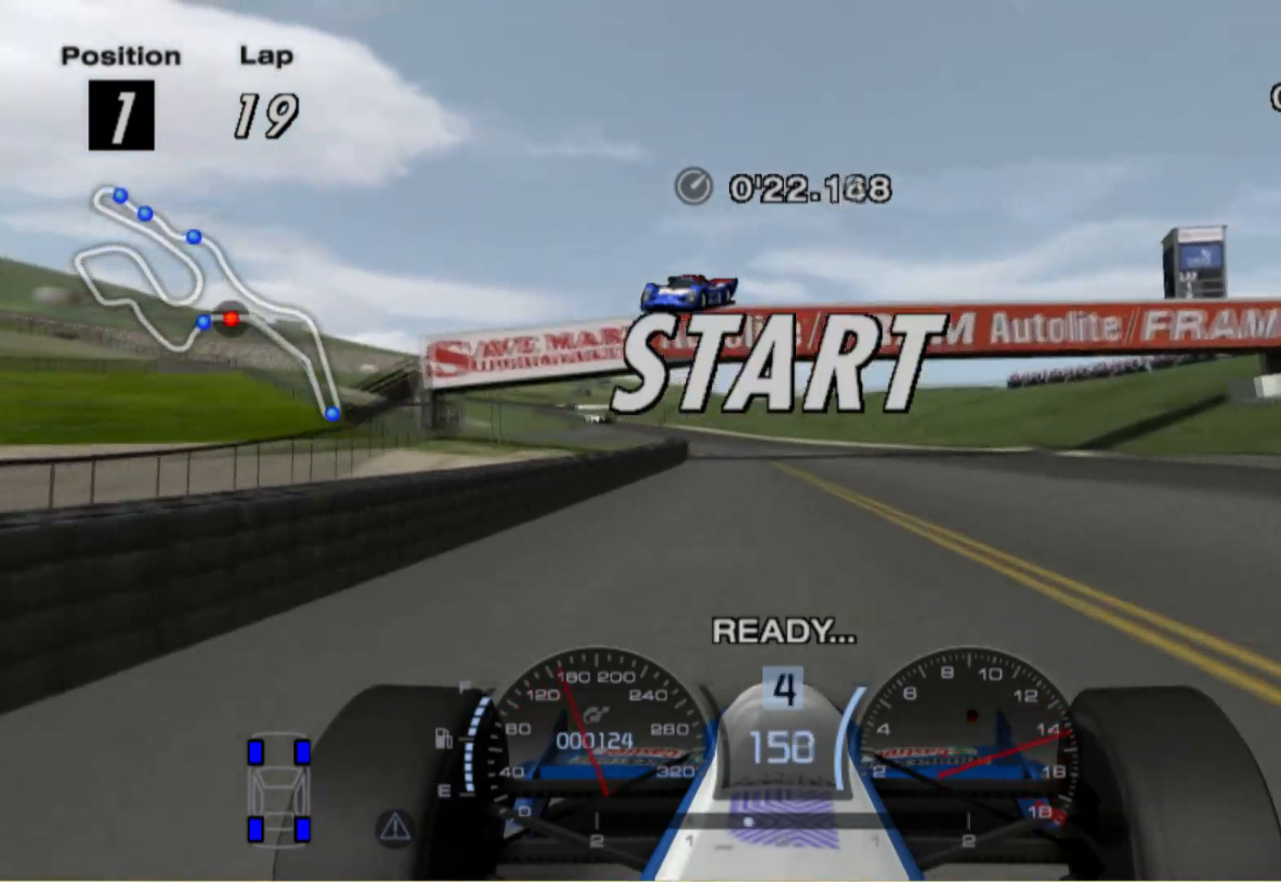
{"buttons": [], "left_stick": "center", "right_stick": "center", "events": []}
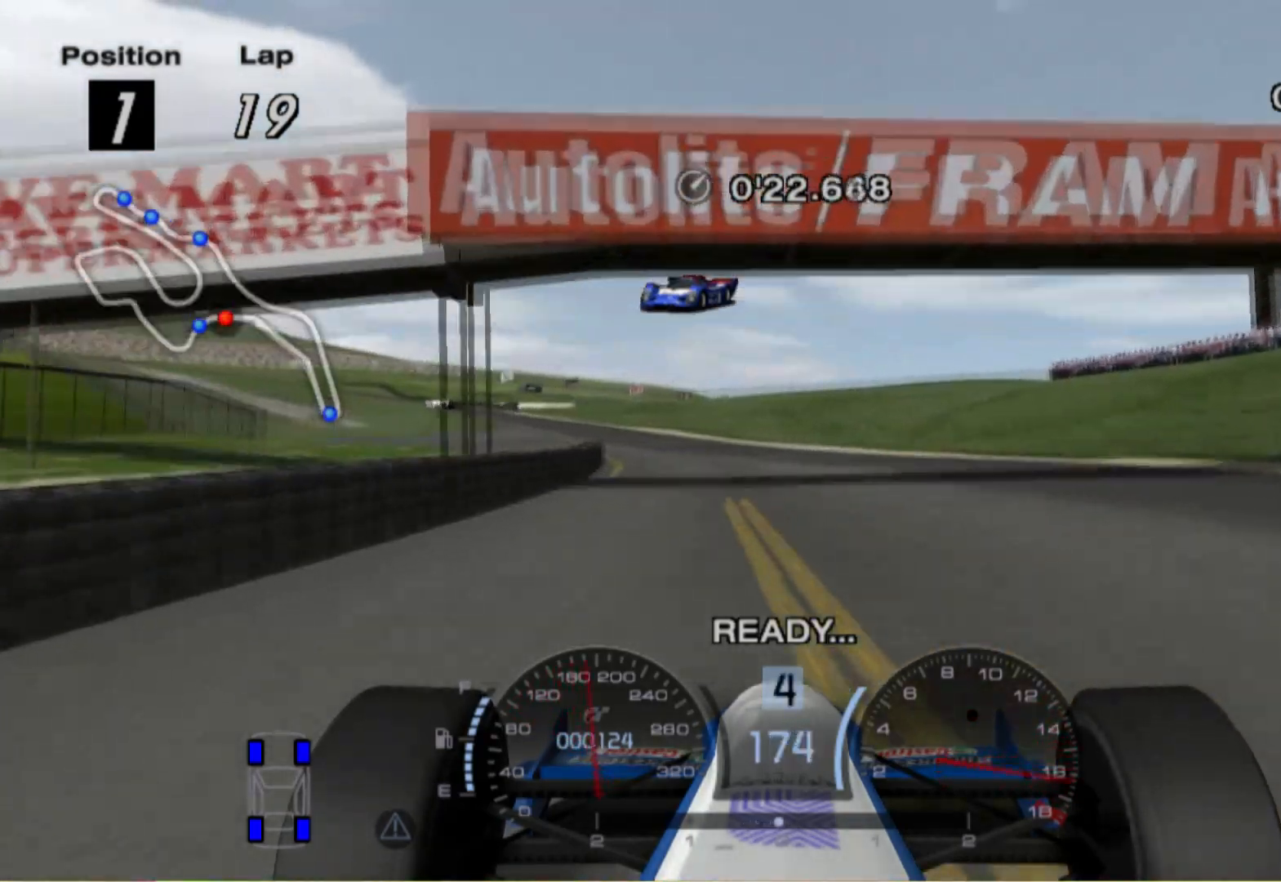
{"buttons": [], "left_stick": "left", "right_stick": "center", "events": [[20, "left_stick", "left"]]}
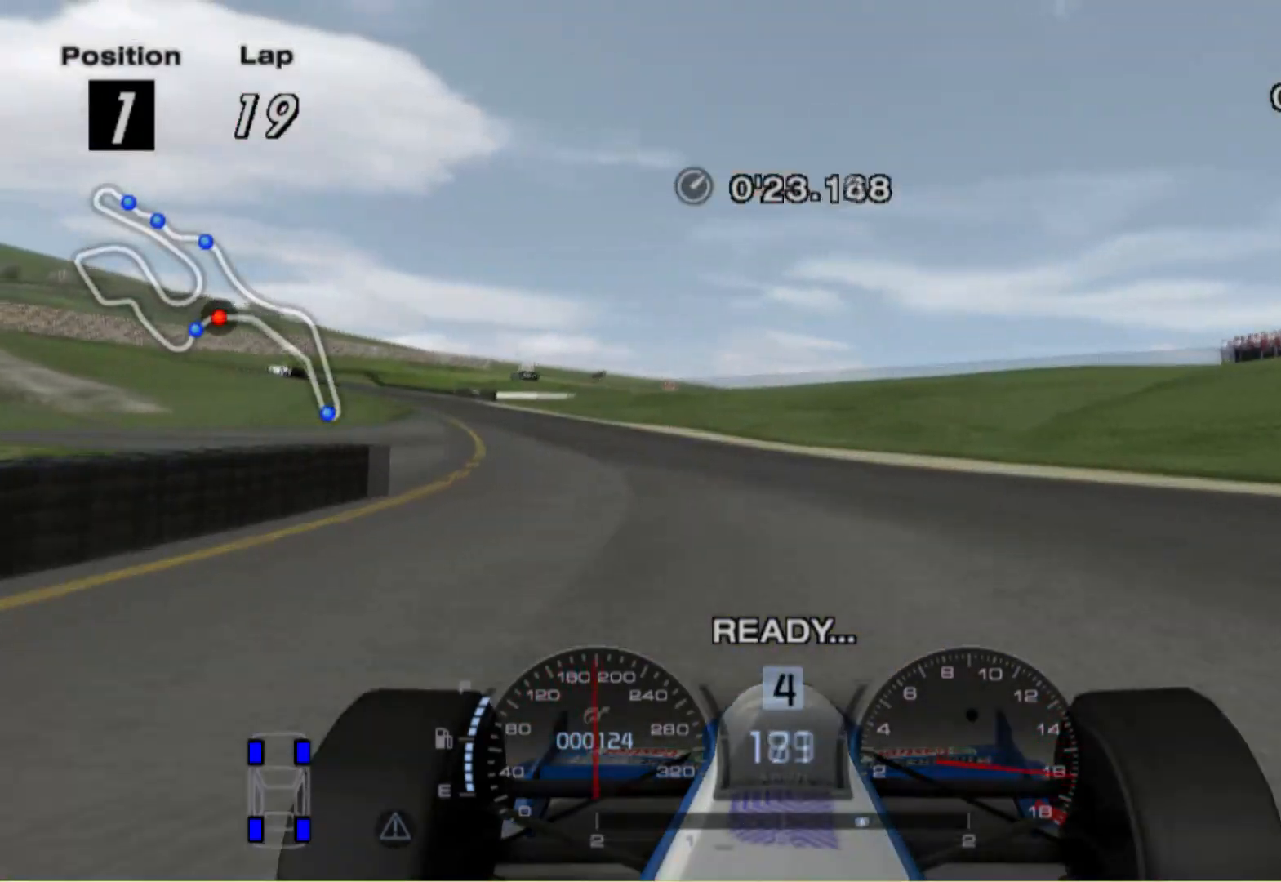
{"buttons": ["L2"], "left_stick": "left", "right_stick": "center", "events": [[360, "L2", "down"]]}
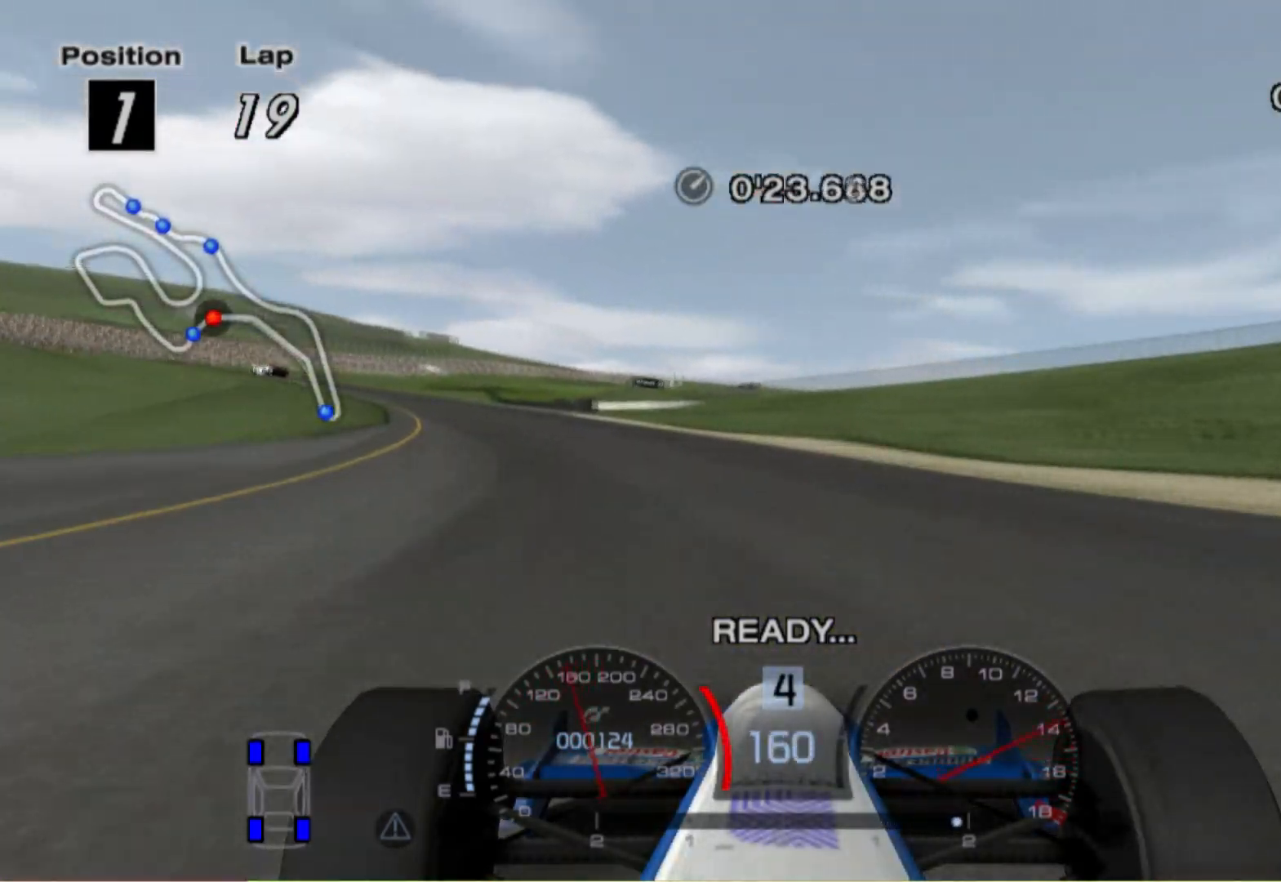
{"buttons": [], "left_stick": "left", "right_stick": "center", "events": [[20, "L2", "up"], [340, "left_stick", "center"], [460, "left_stick", "left"]]}
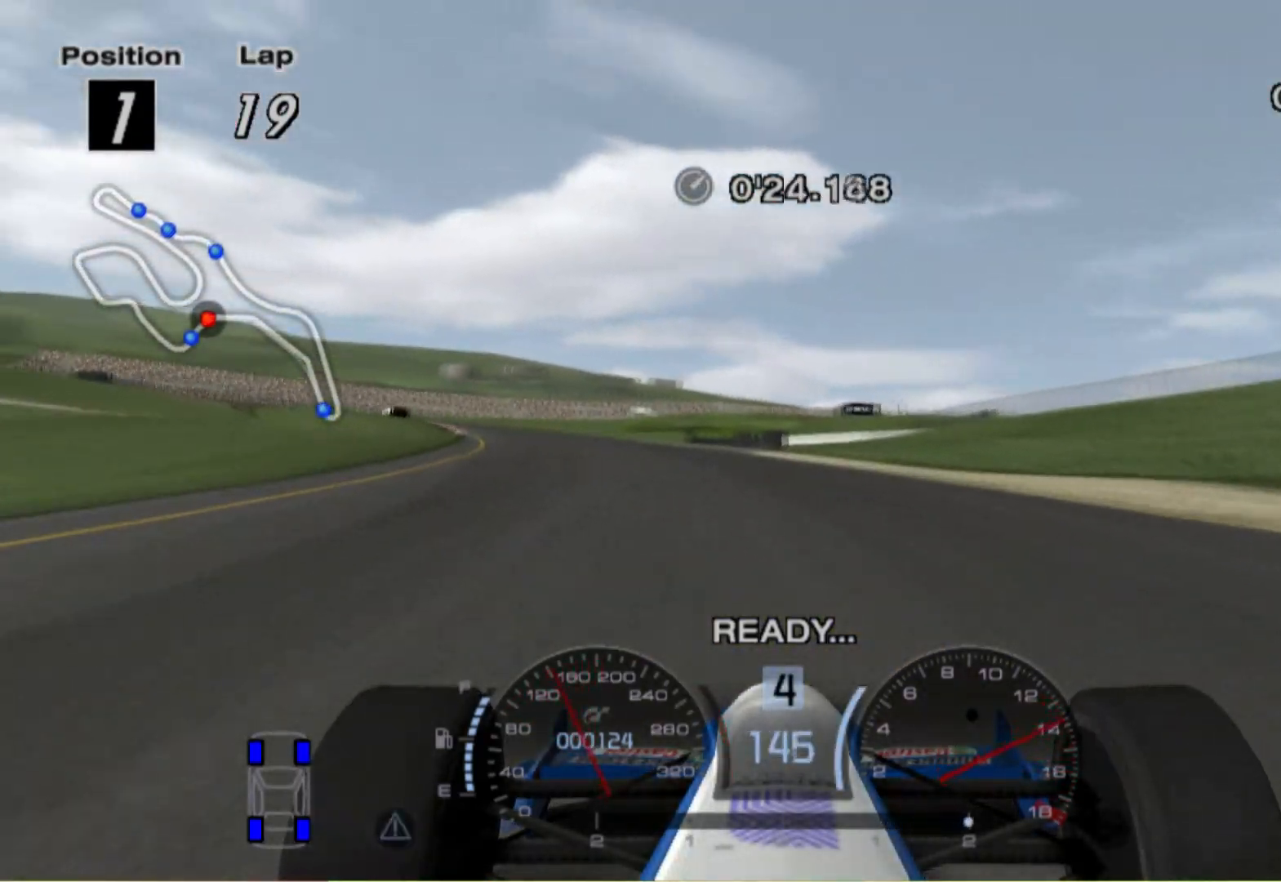
{"buttons": [], "left_stick": "left", "right_stick": "center", "events": []}
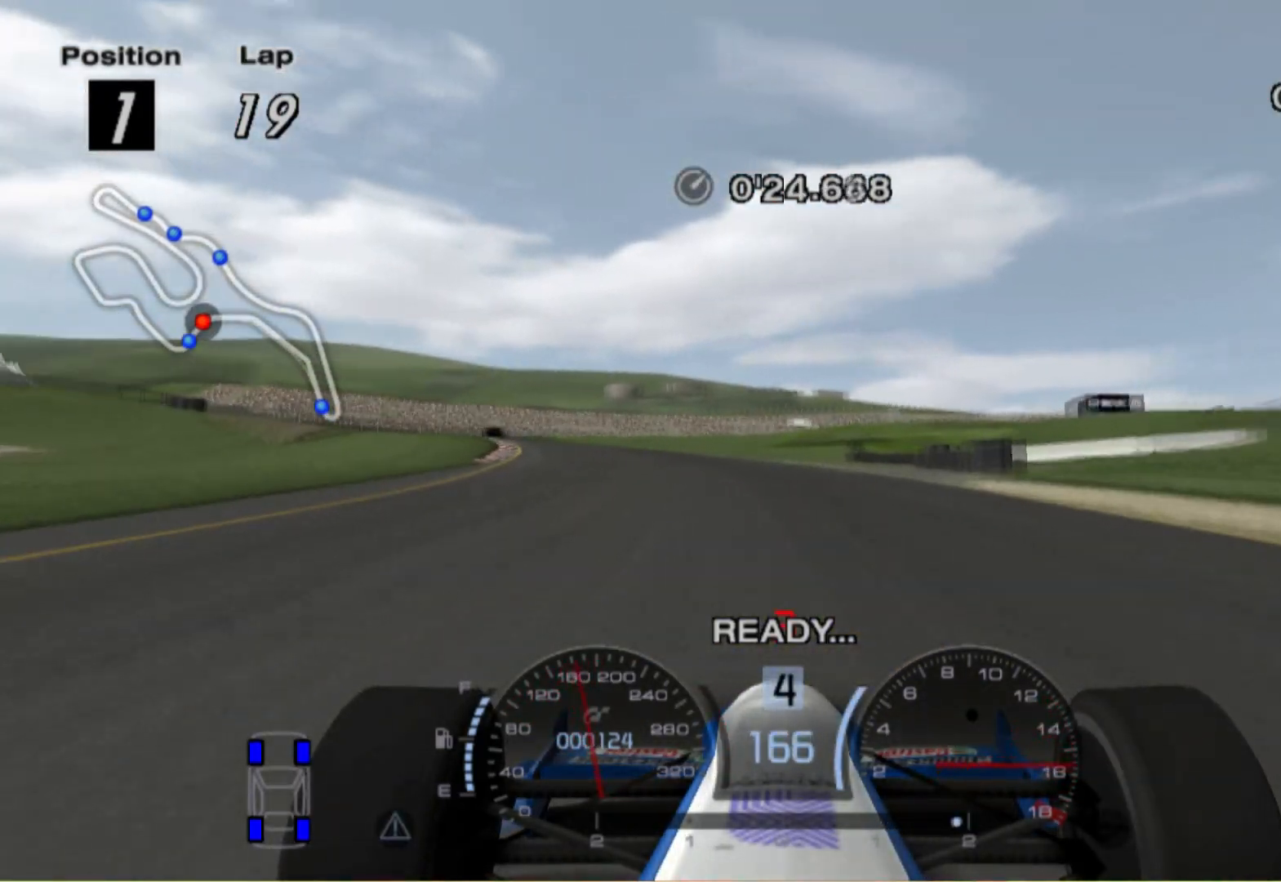
{"buttons": [], "left_stick": "left", "right_stick": "center", "events": [[180, "A", "down"], [300, "A", "up"]]}
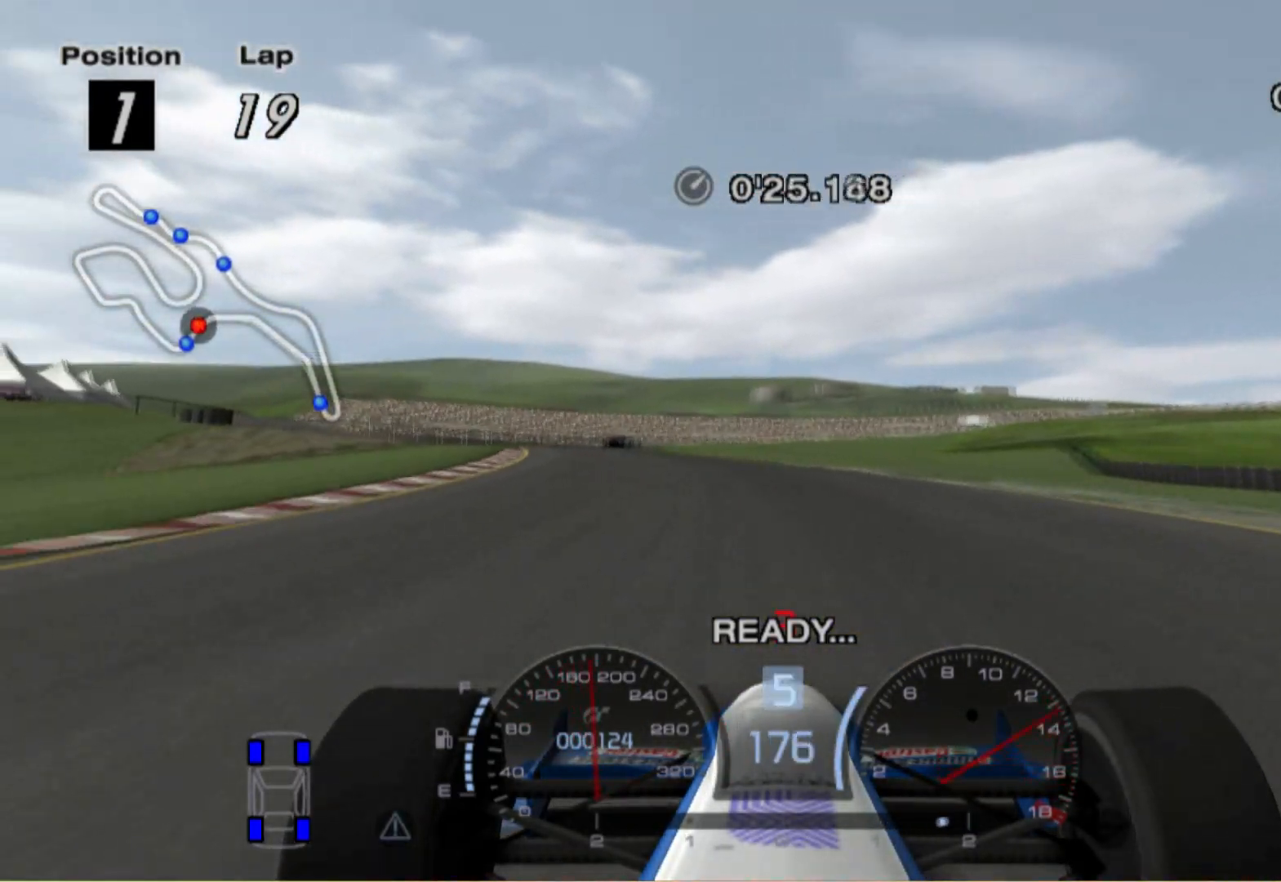
{"buttons": [], "left_stick": "center", "right_stick": "center", "events": [[340, "left_stick", "center"]]}
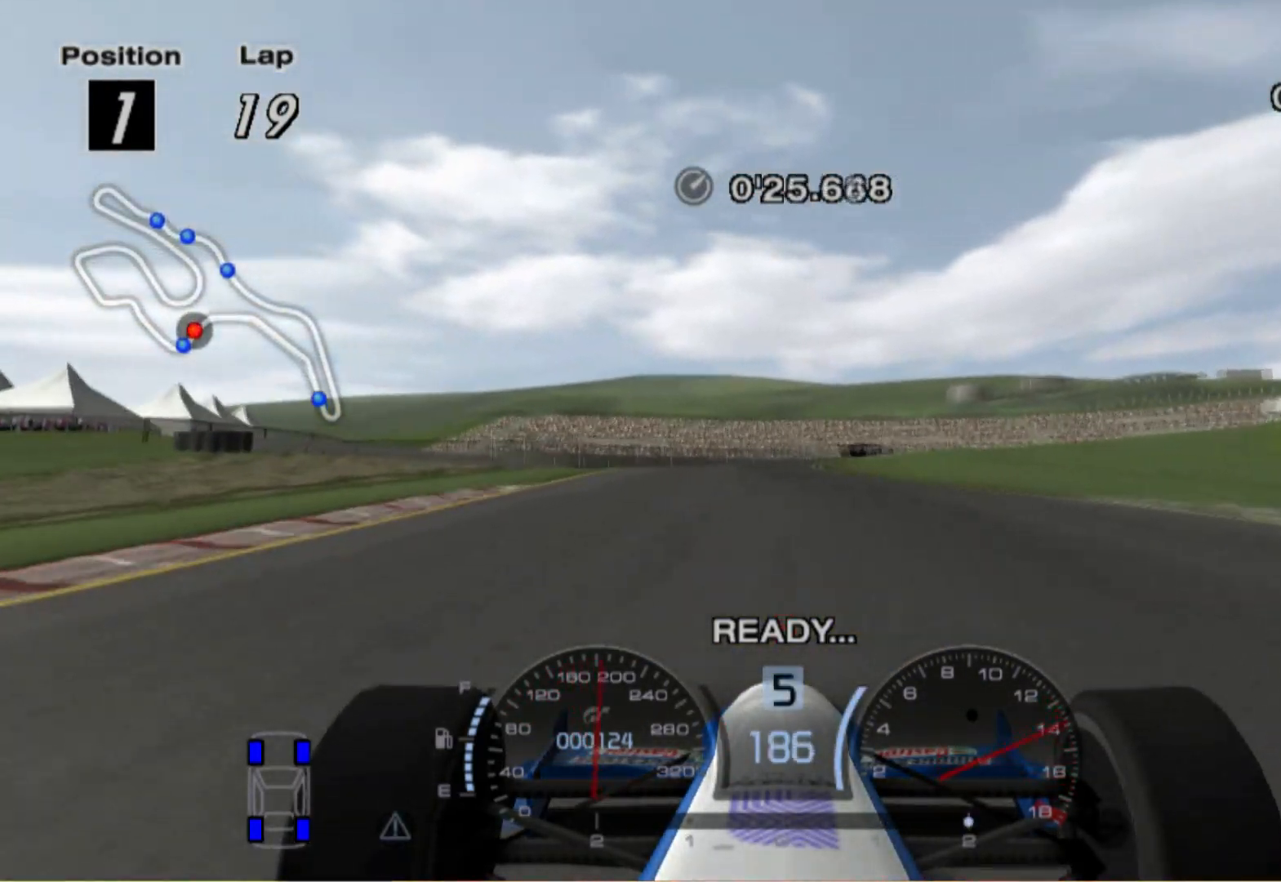
{"buttons": ["L2"], "left_stick": "right", "right_stick": "center", "events": [[20, "left_stick", "left"], [140, "L2", "down"], [160, "left_stick", "center"], [360, "X", "down"], [360, "left_stick", "right"], [480, "X", "up"]]}
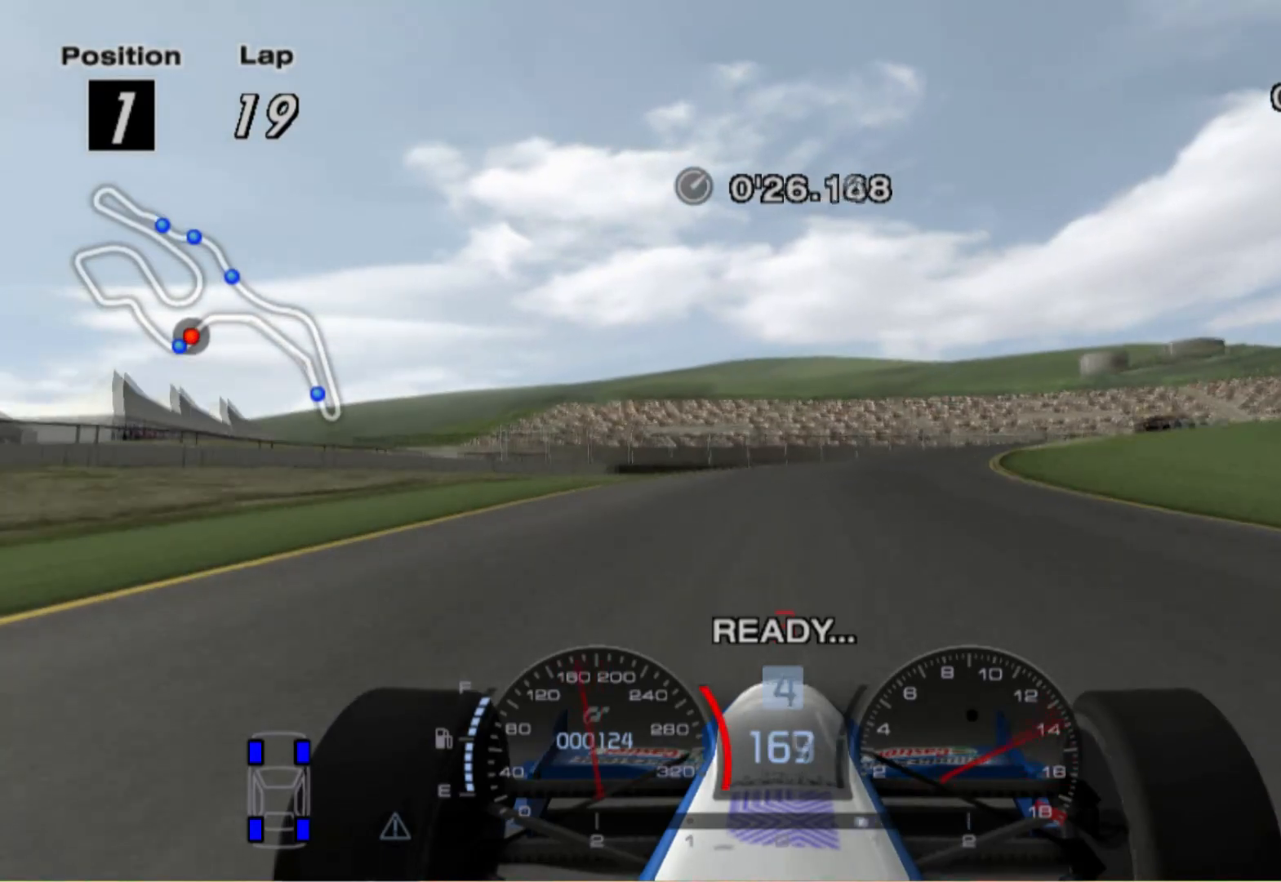
{"buttons": ["L2"], "left_stick": "right", "right_stick": "center", "events": [[300, "X", "down"], [420, "X", "up"]]}
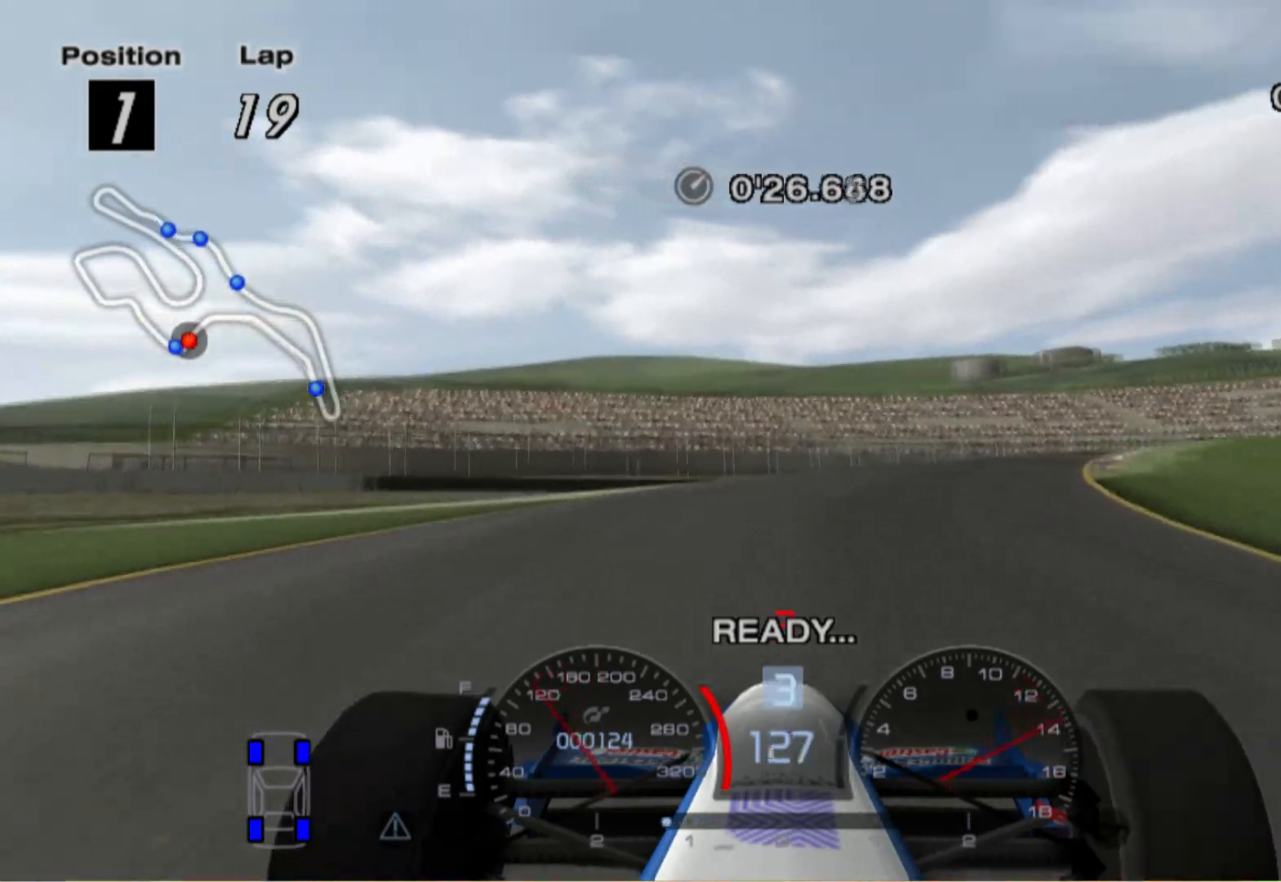
{"buttons": [], "left_stick": "right", "right_stick": "center", "events": [[80, "L2", "up"]]}
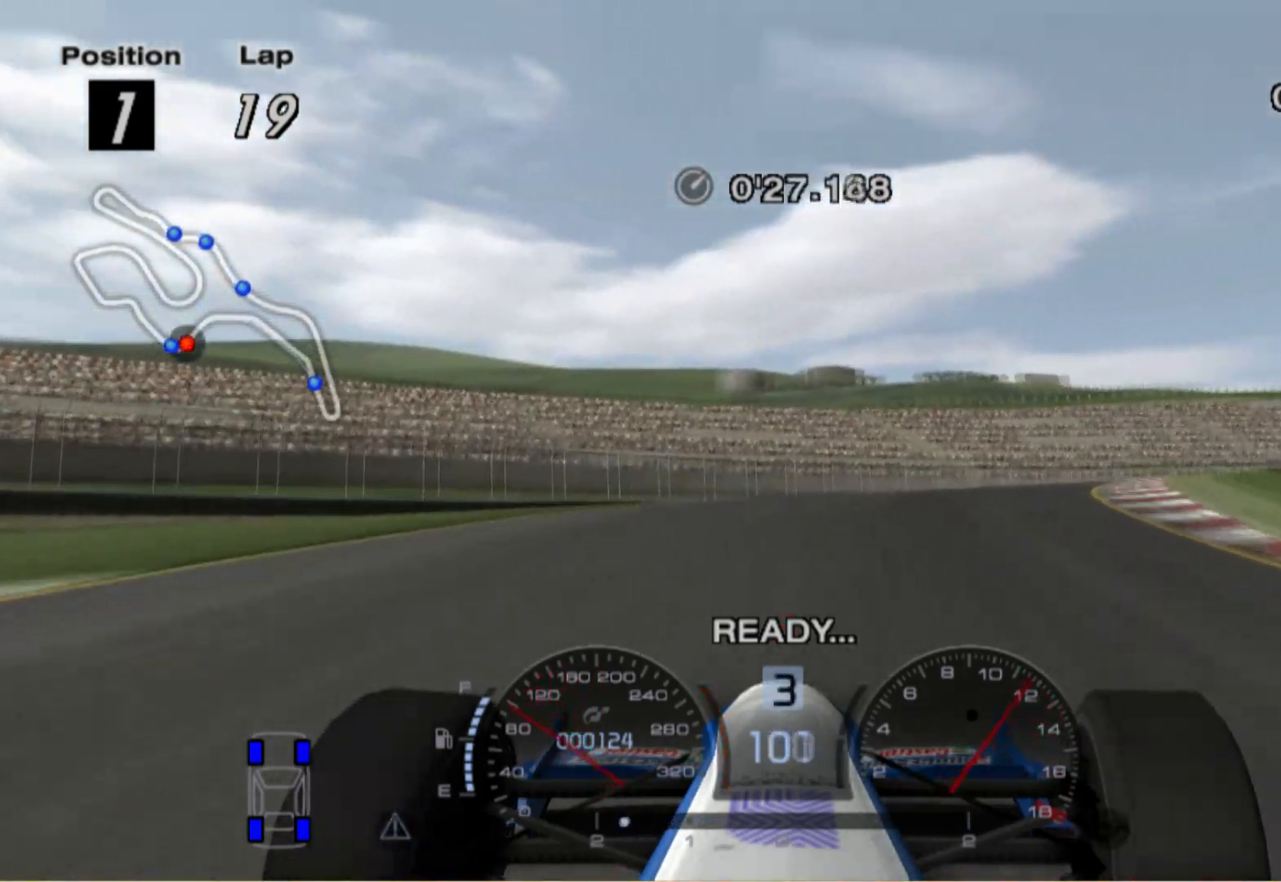
{"buttons": [], "left_stick": "right", "right_stick": "center", "events": []}
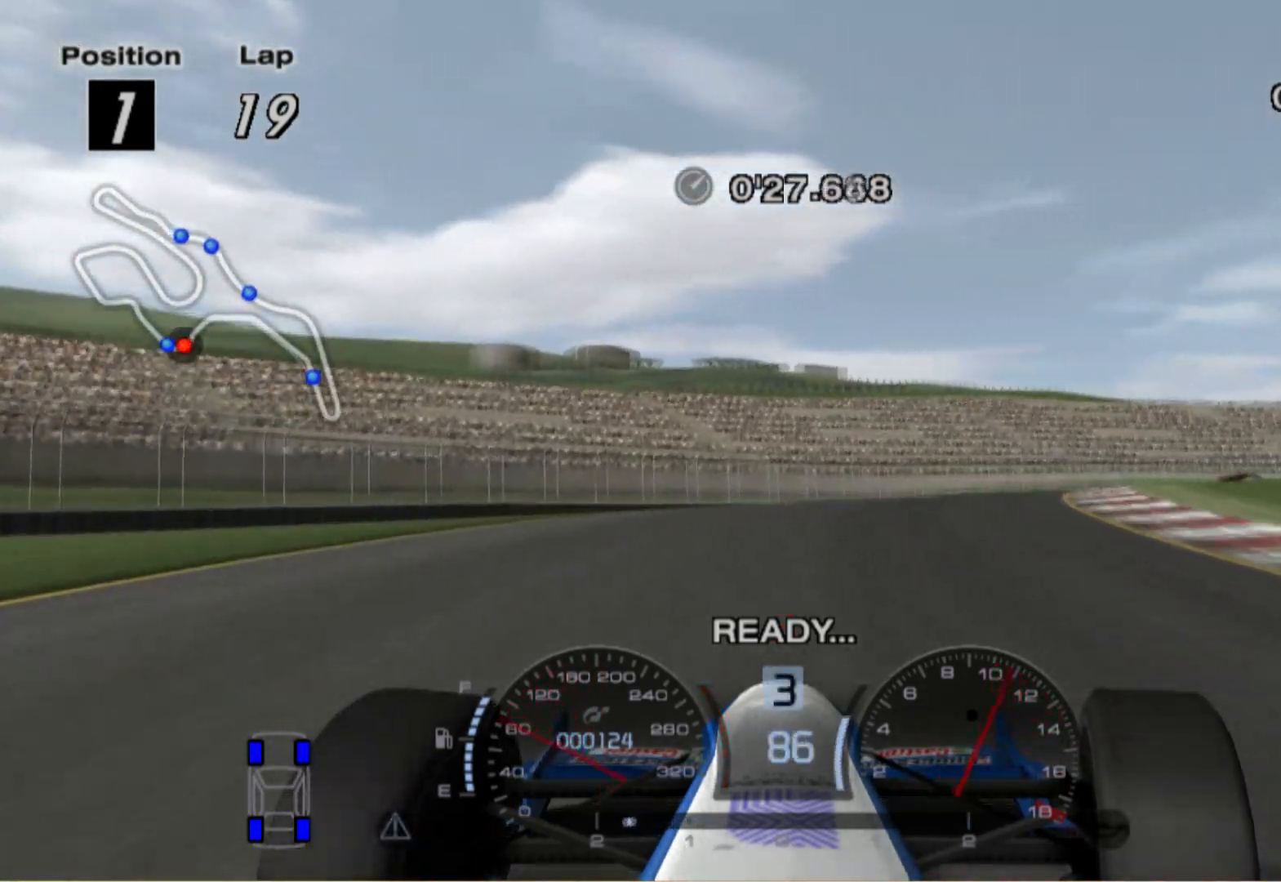
{"buttons": [], "left_stick": "center", "right_stick": "center", "events": [[480, "left_stick", "center"]]}
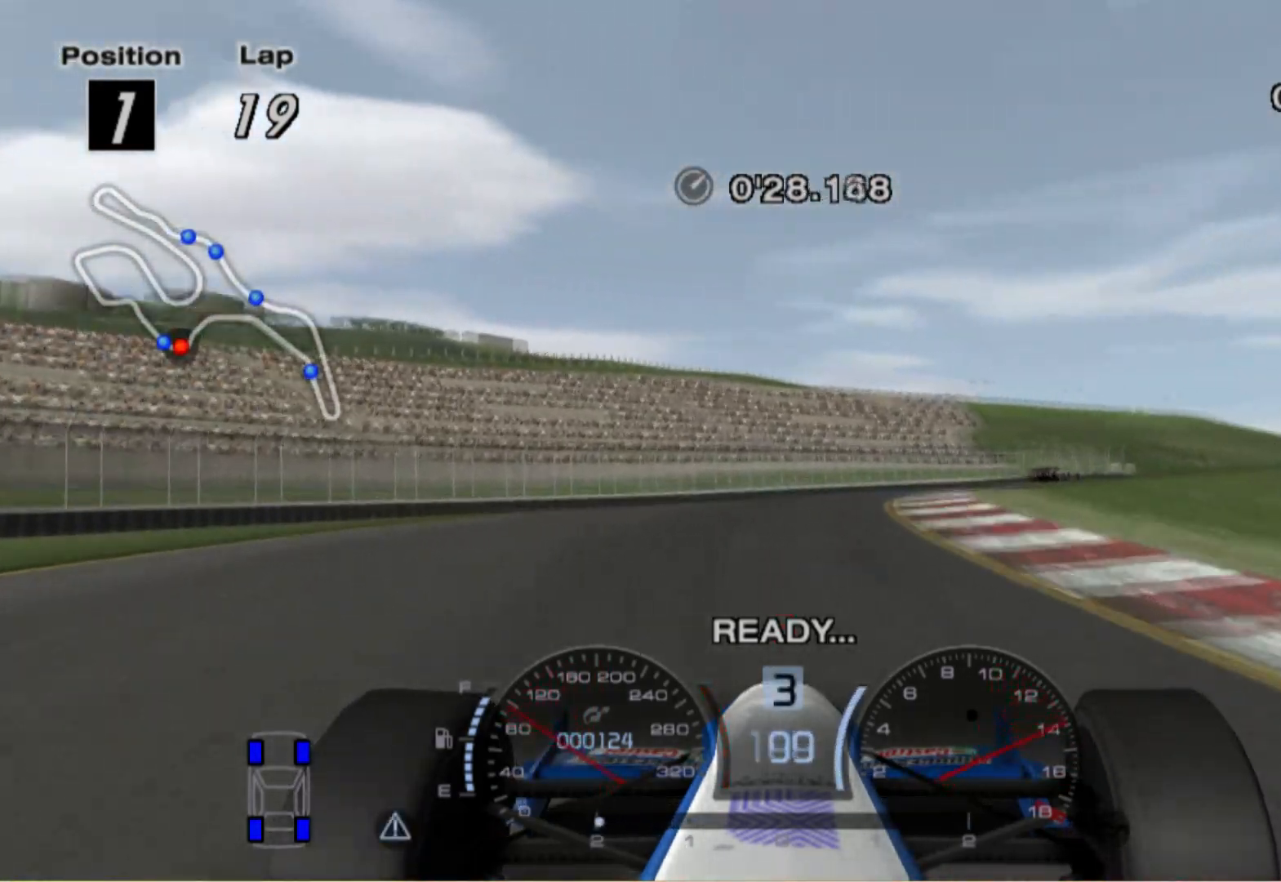
{"buttons": [], "left_stick": "right", "right_stick": "center", "events": [[60, "left_stick", "left"], [240, "left_stick", "center"], [360, "left_stick", "right"]]}
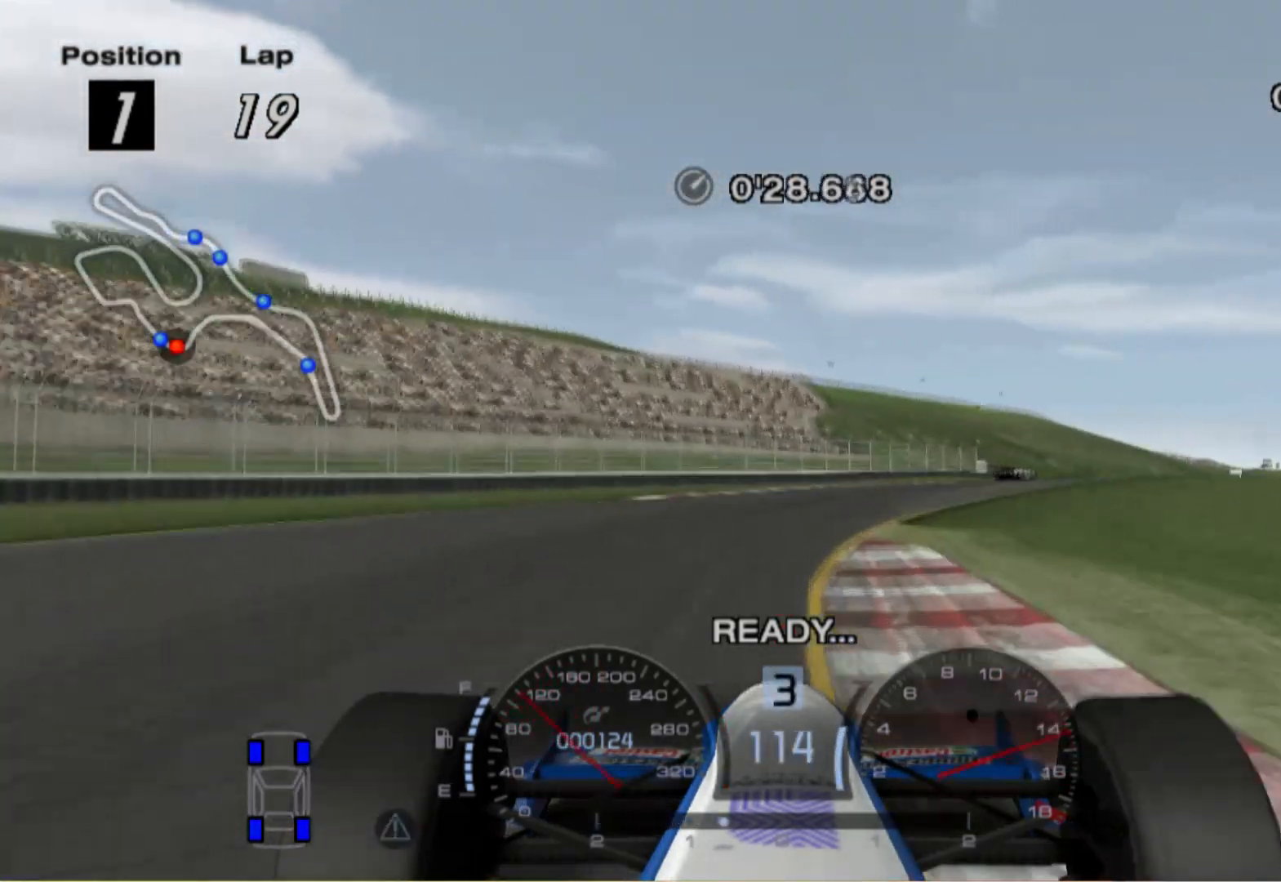
{"buttons": [], "left_stick": "center", "right_stick": "center", "events": [[120, "left_stick", "center"], [380, "A", "down"], [480, "A", "up"]]}
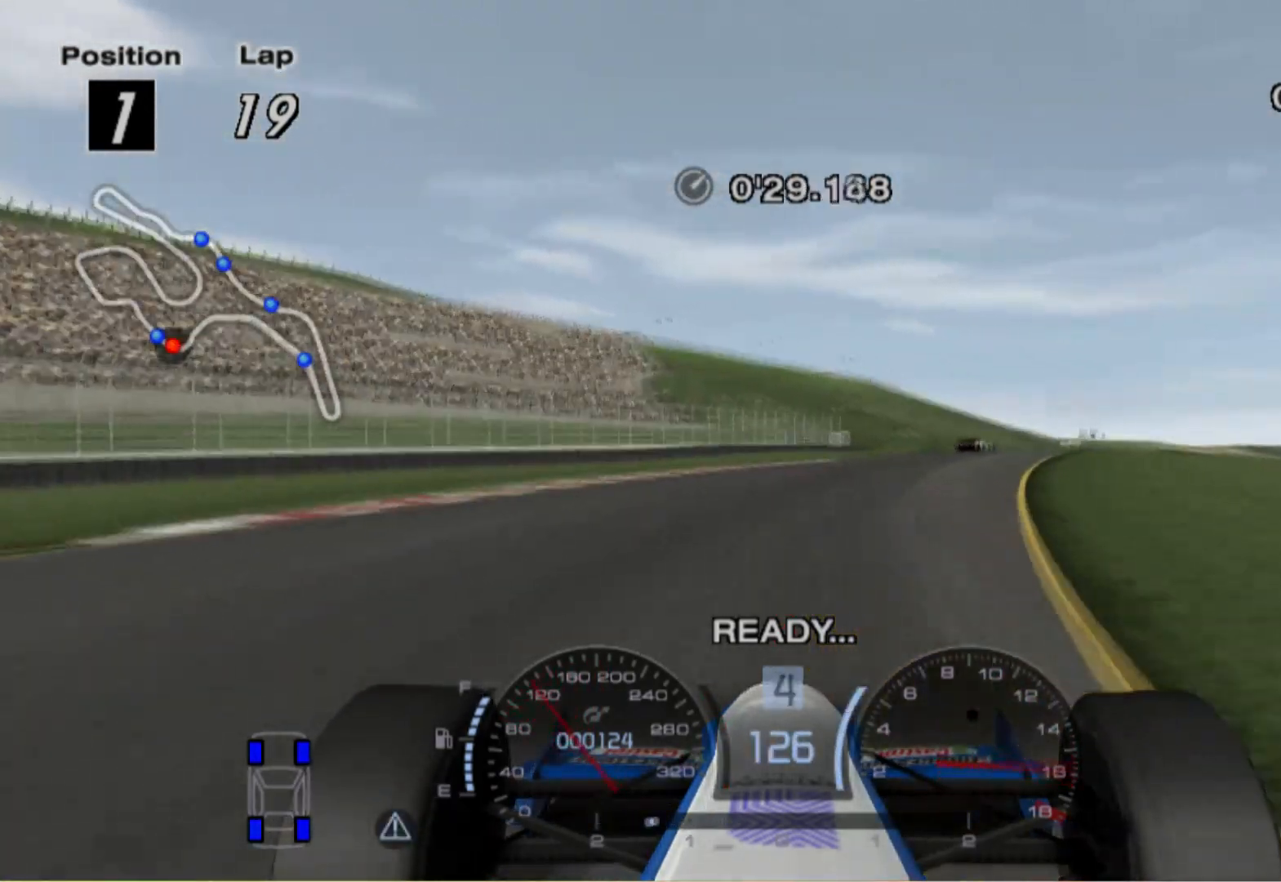
{"buttons": [], "left_stick": "right", "right_stick": "center", "events": [[20, "left_stick", "right"]]}
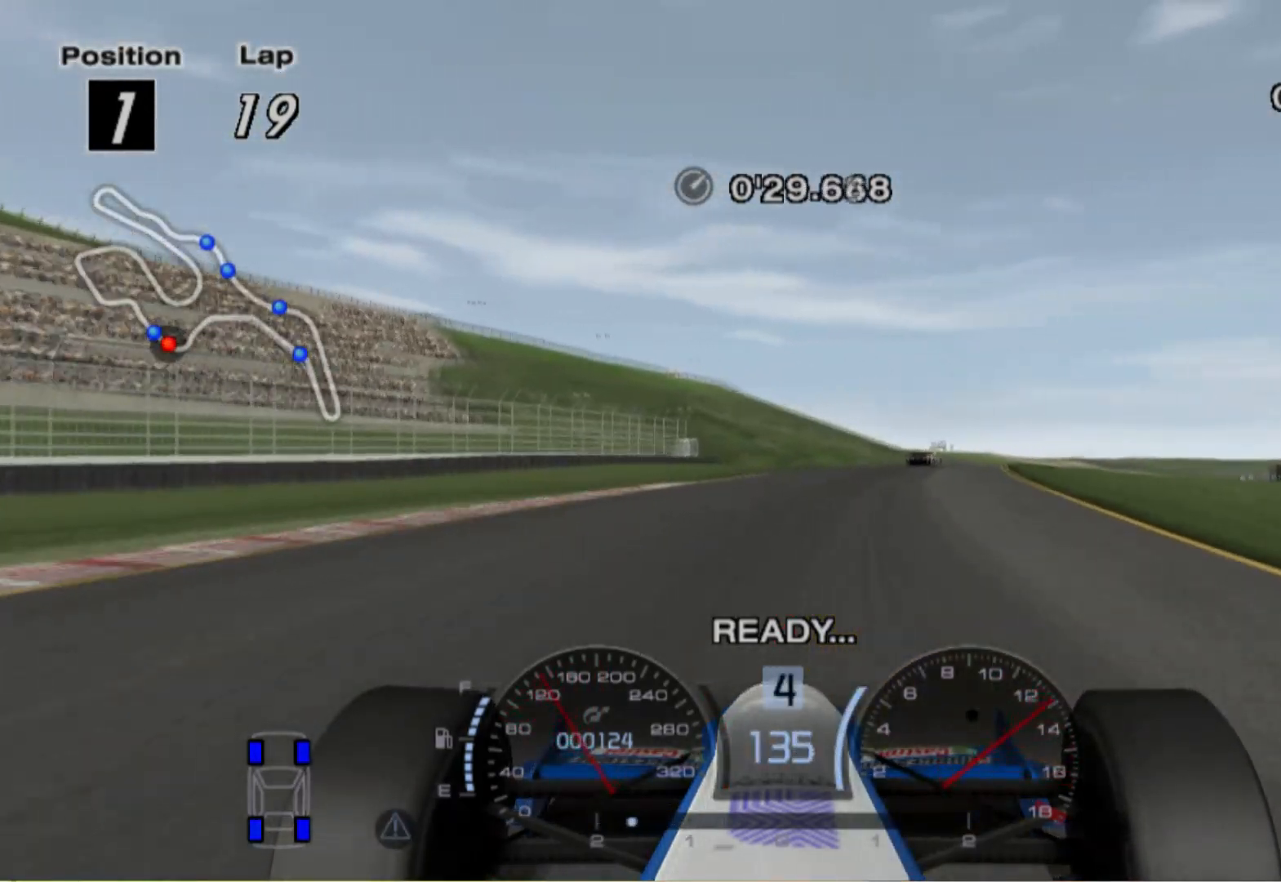
{"buttons": [], "left_stick": "center", "right_stick": "center", "events": [[100, "left_stick", "center"]]}
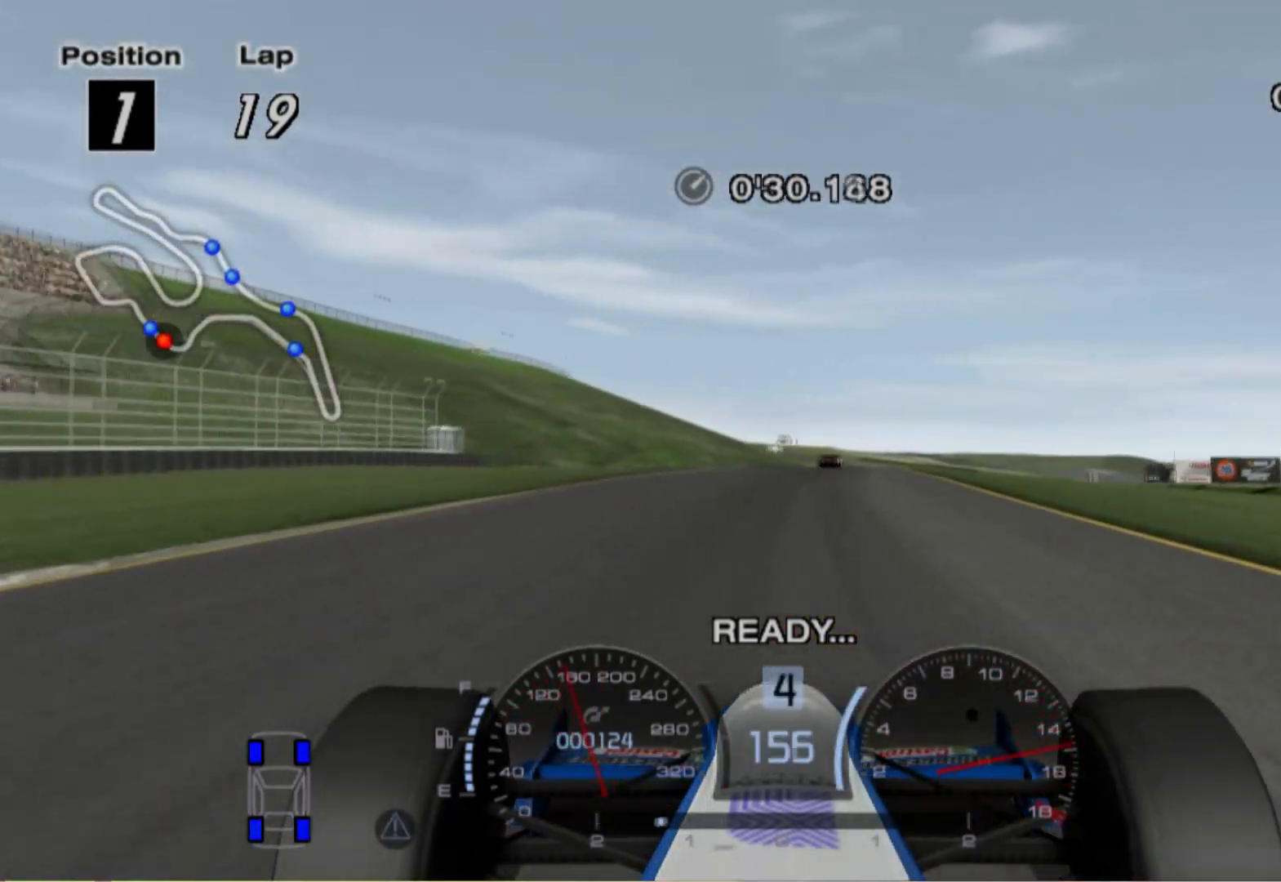
{"buttons": ["A"], "left_stick": "center", "right_stick": "center", "events": [[460, "A", "down"]]}
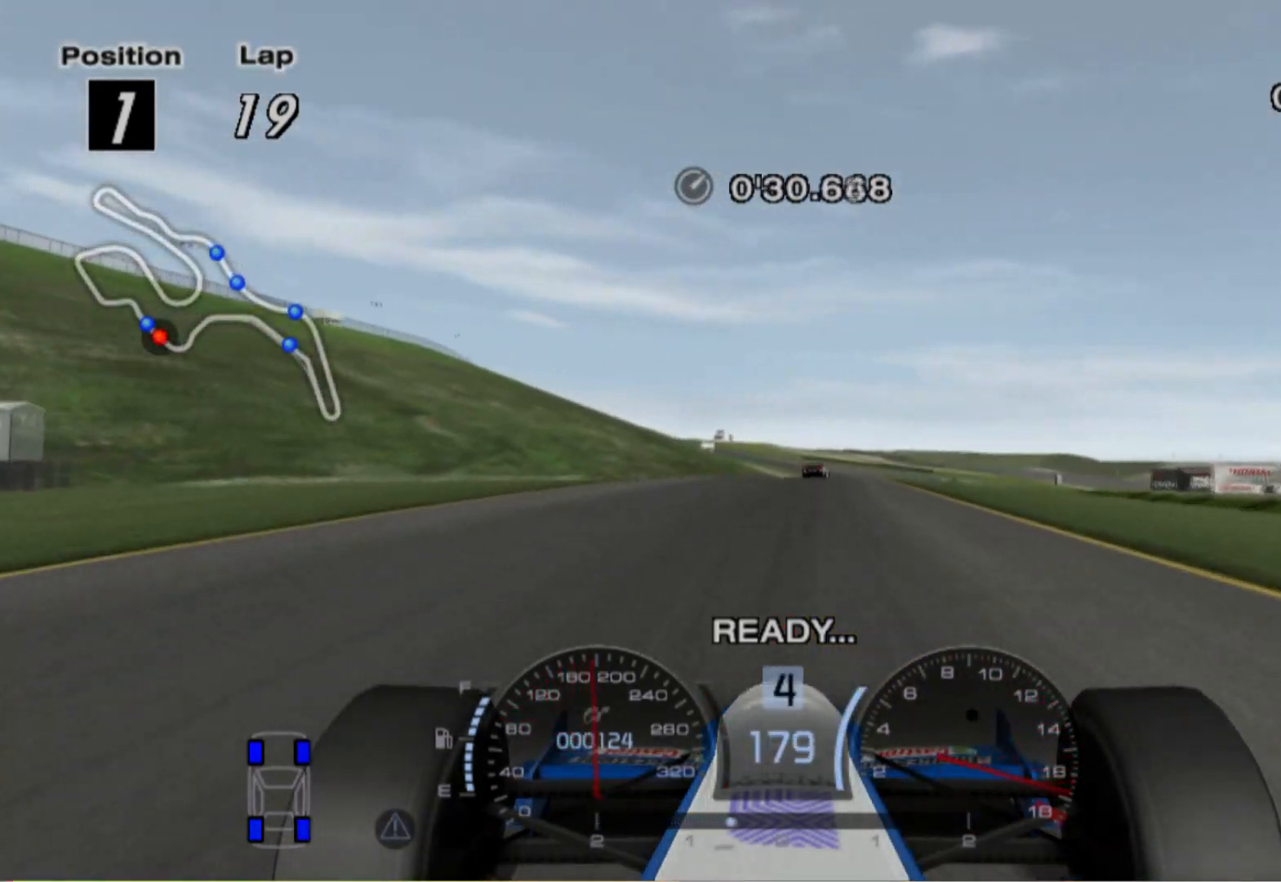
{"buttons": [], "left_stick": "right", "right_stick": "center", "events": [[80, "A", "up"], [320, "left_stick", "right"]]}
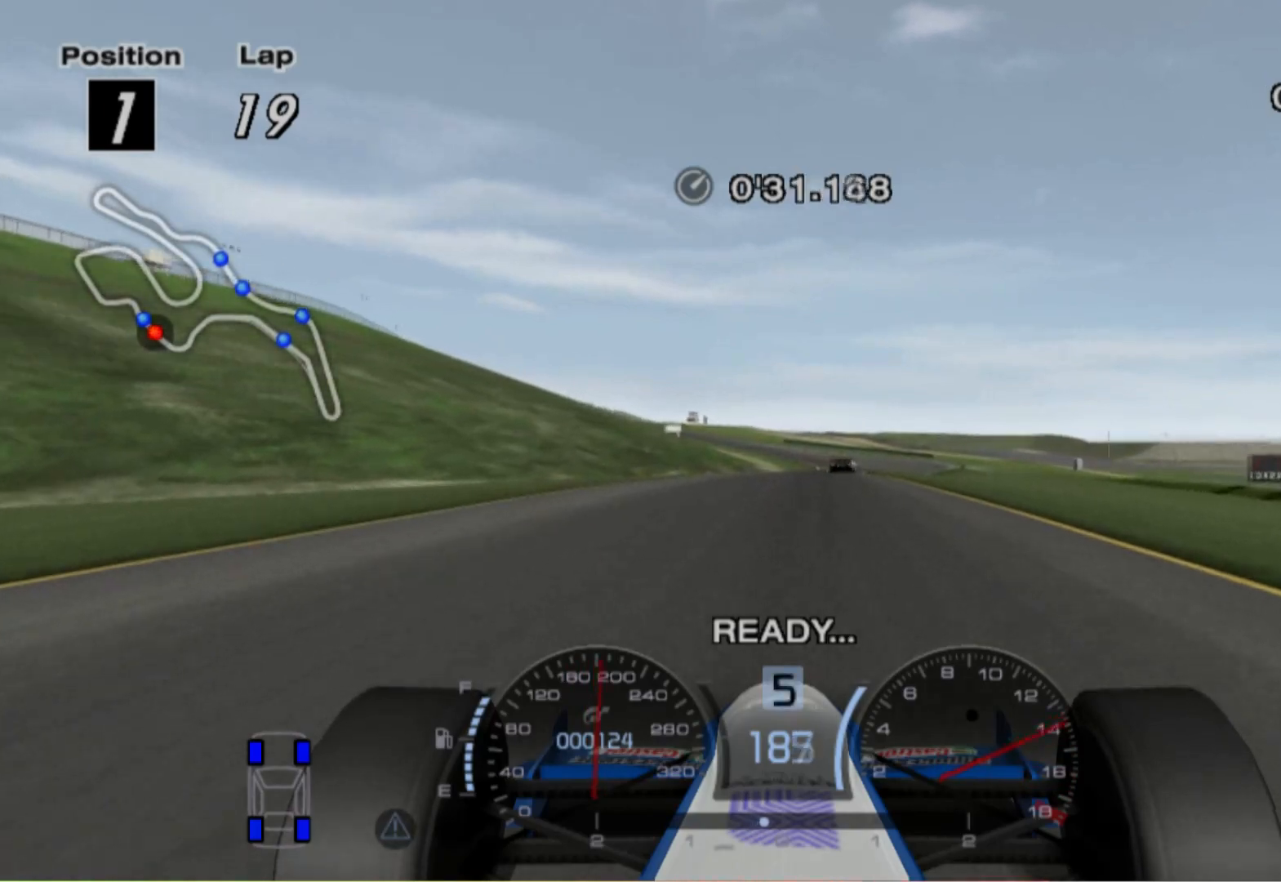
{"buttons": [], "left_stick": "right", "right_stick": "center", "events": []}
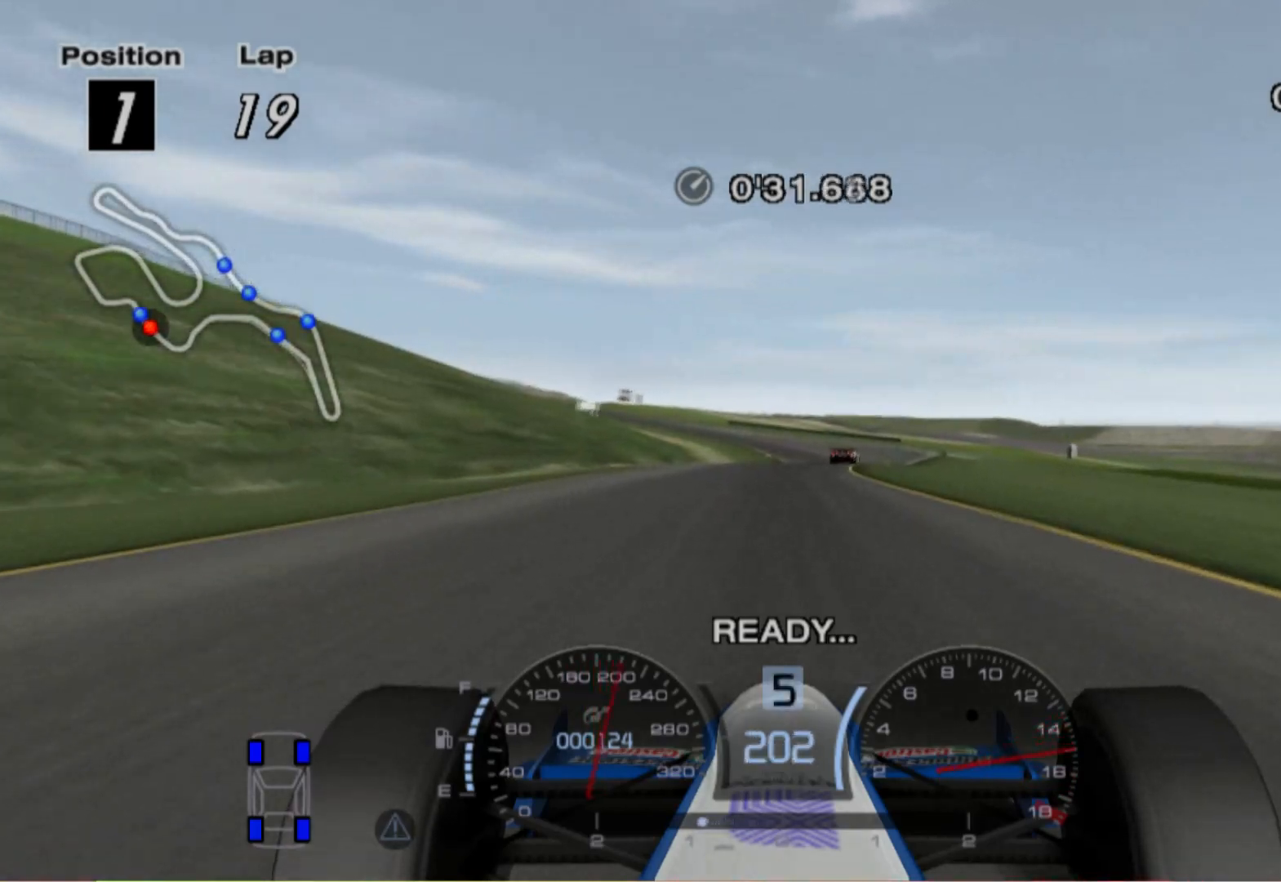
{"buttons": [], "left_stick": "center", "right_stick": "center", "events": [[380, "left_stick", "center"]]}
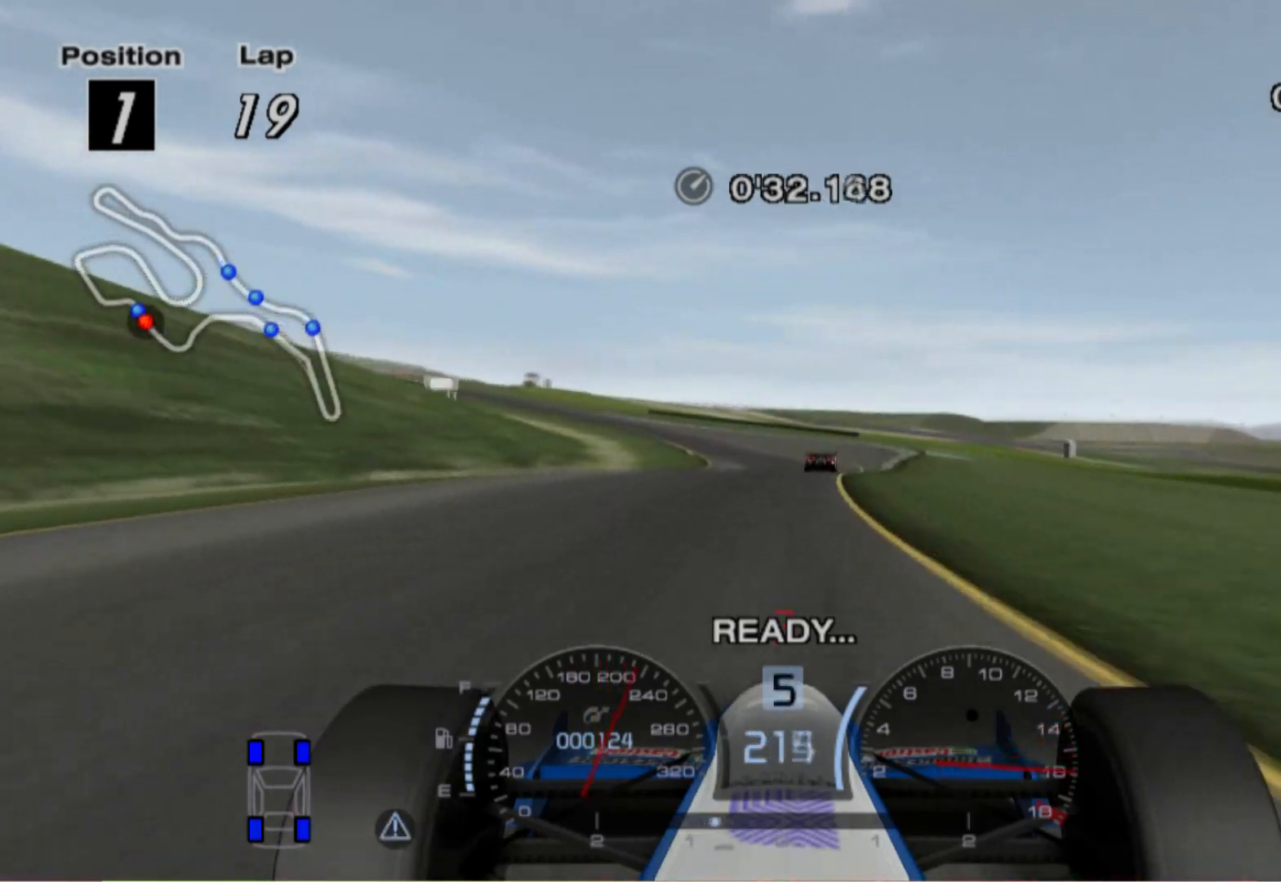
{"buttons": ["L2"], "left_stick": "center", "right_stick": "center", "events": [[320, "L2", "down"]]}
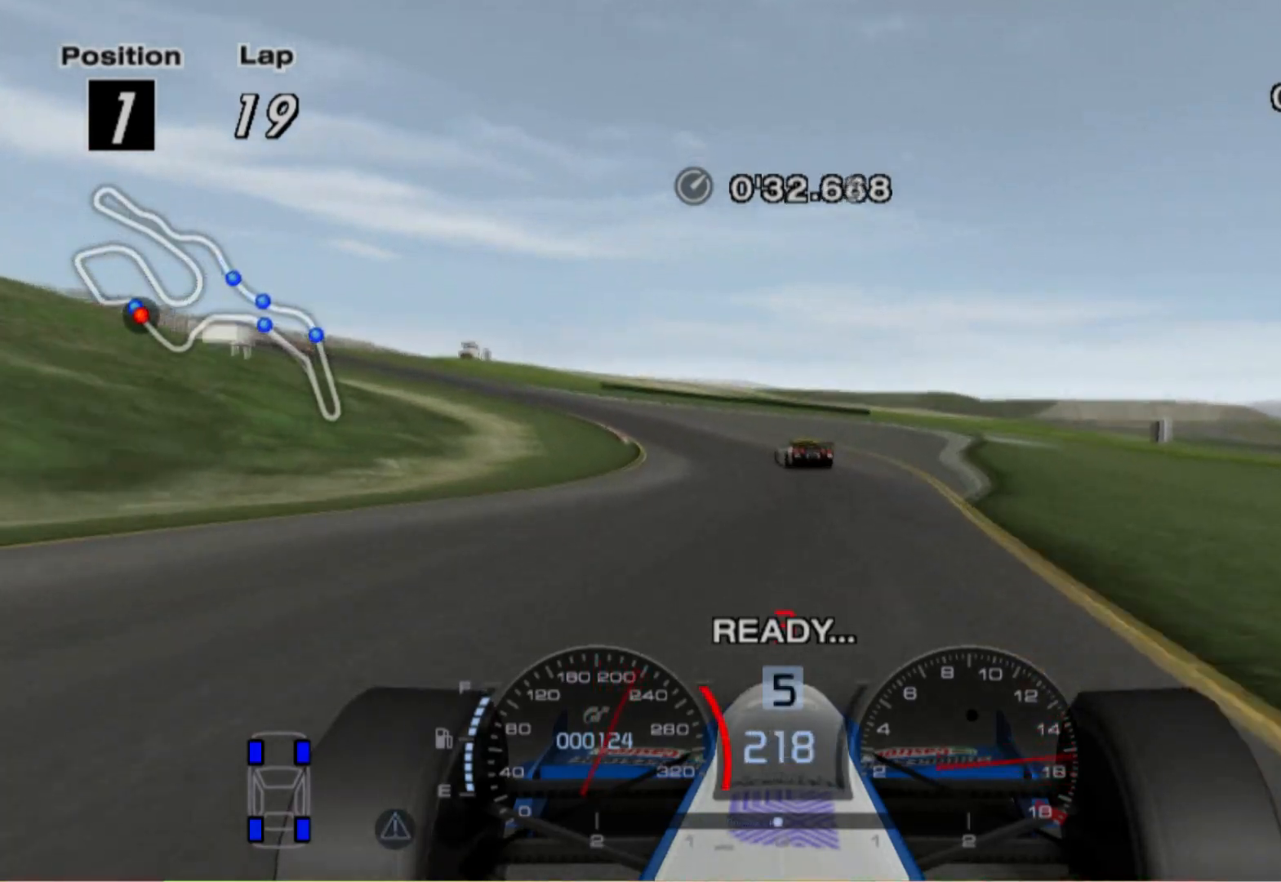
{"buttons": ["X", "L2"], "left_stick": "left", "right_stick": "center", "events": [[140, "left_stick", "left"], [480, "X", "down"]]}
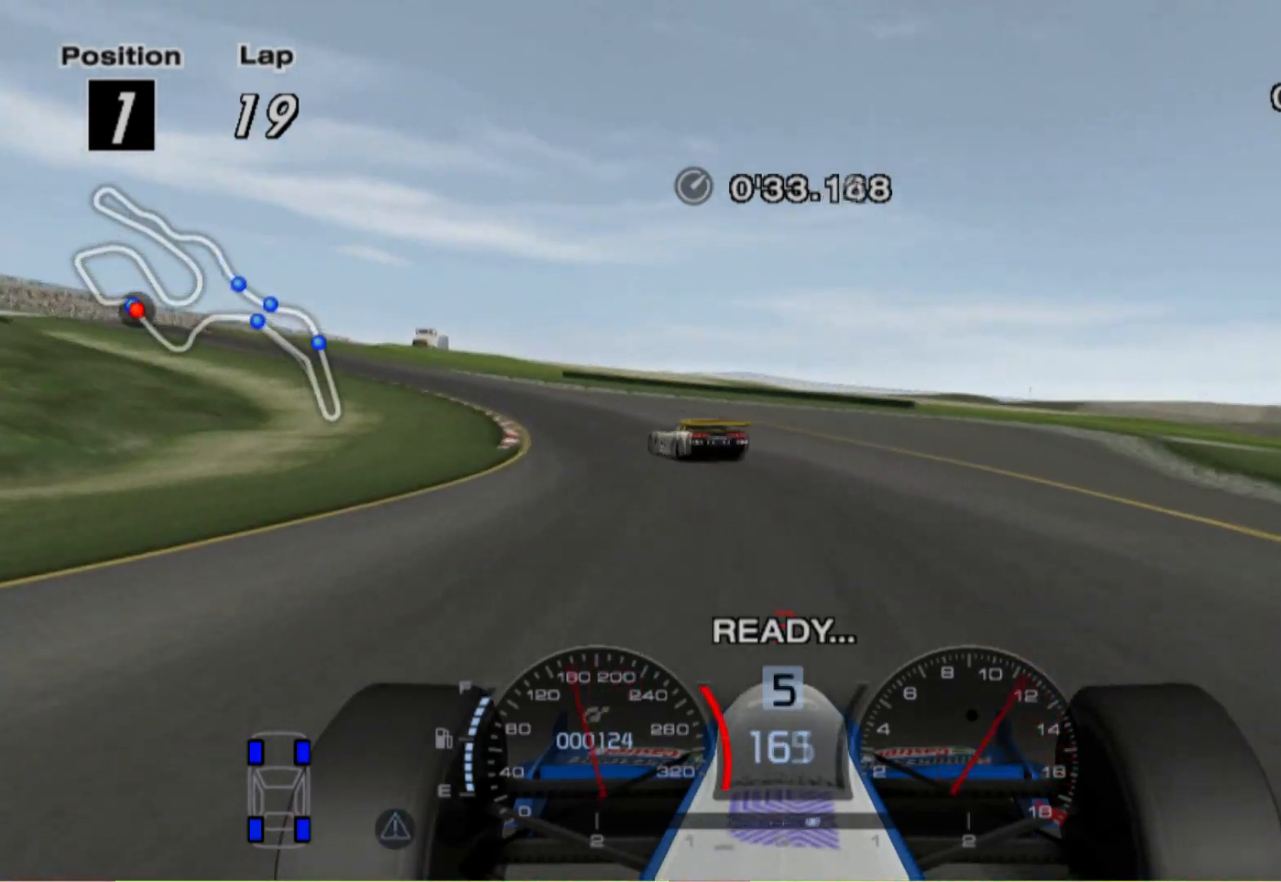
{"buttons": [], "left_stick": "left", "right_stick": "center", "events": [[120, "X", "up"], [240, "L2", "up"]]}
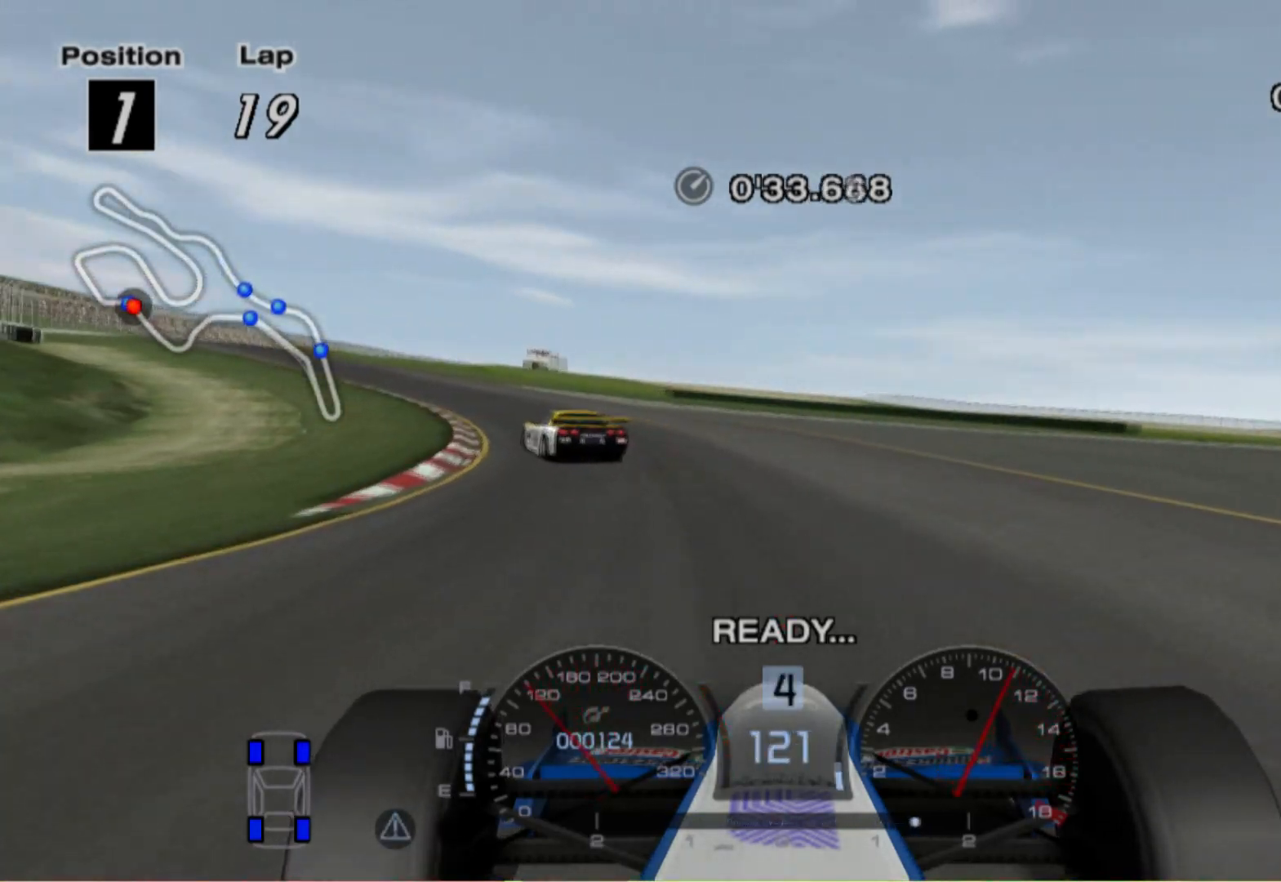
{"buttons": [], "left_stick": "left", "right_stick": "center", "events": []}
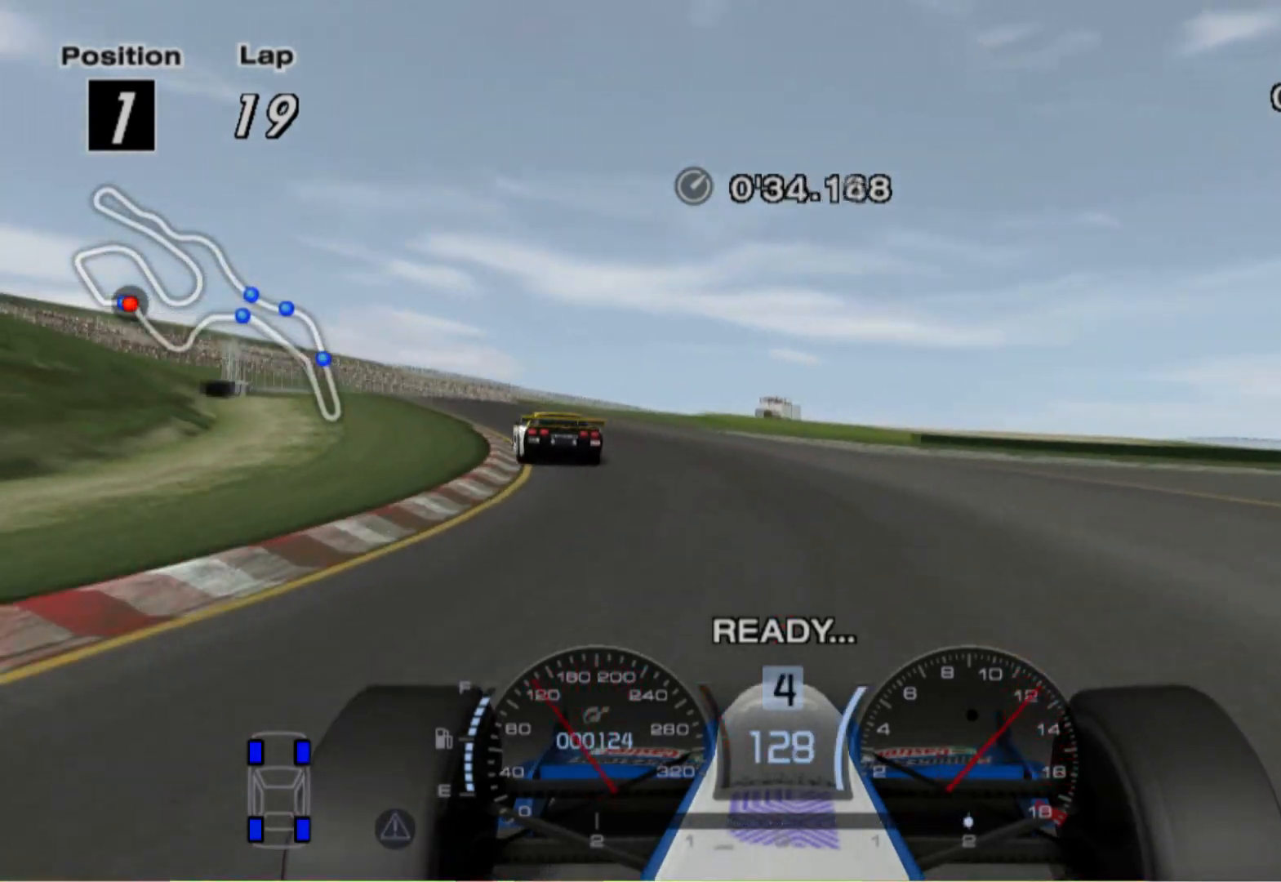
{"buttons": [], "left_stick": "up-left", "right_stick": "center", "events": [[280, "left_stick", "up-left"]]}
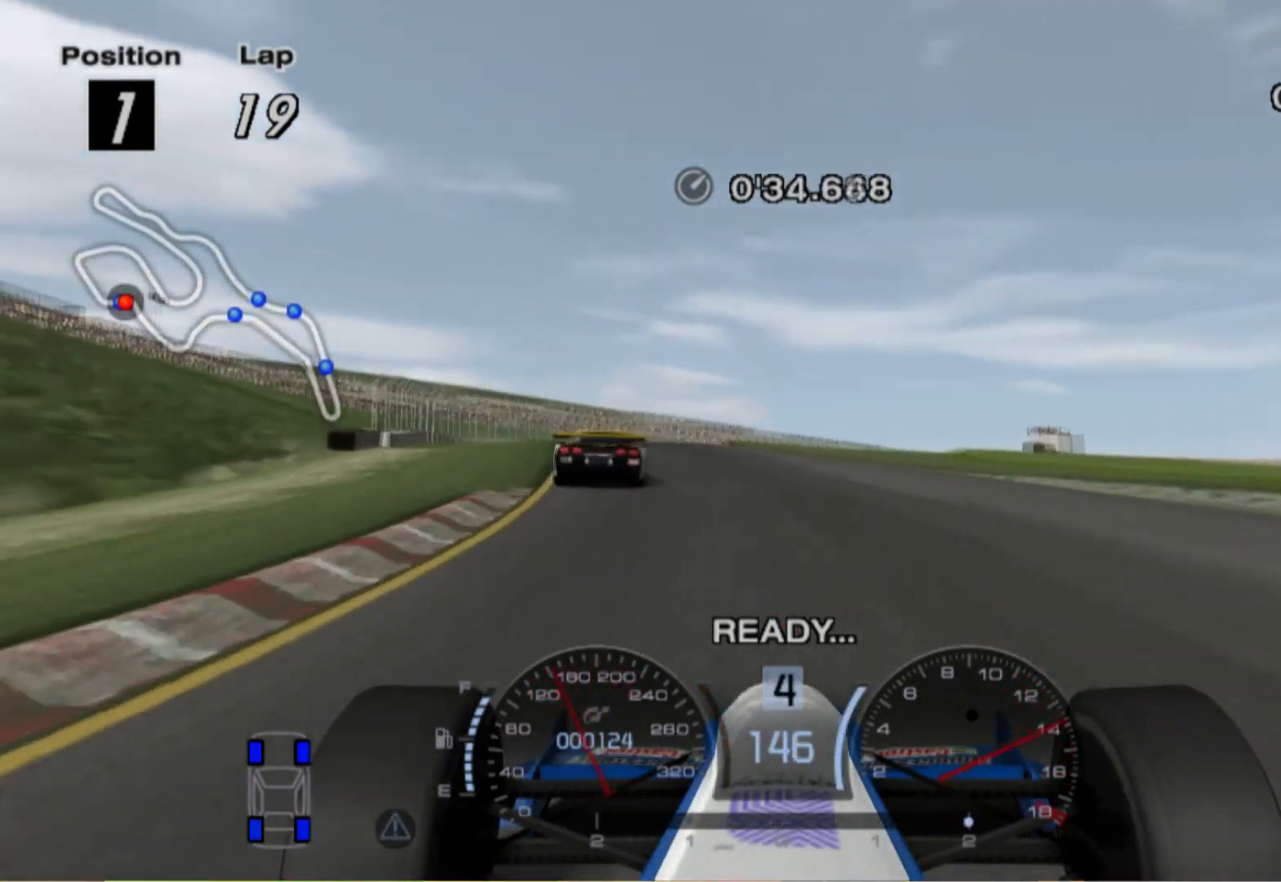
{"buttons": [], "left_stick": "right", "right_stick": "center", "events": [[180, "left_stick", "center"], [360, "left_stick", "right"]]}
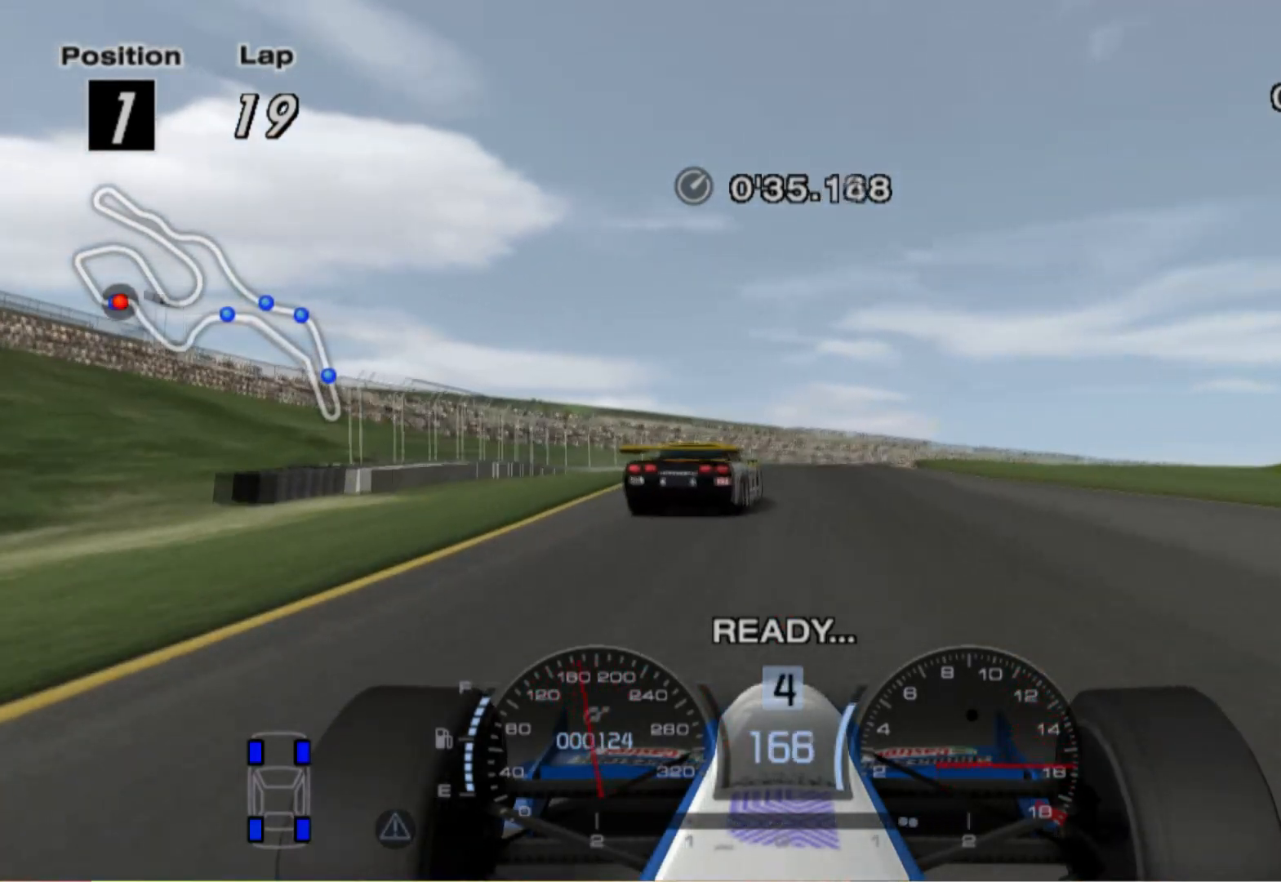
{"buttons": [], "left_stick": "right", "right_stick": "center", "events": [[20, "left_stick", "center"], [40, "L2", "down"], [220, "left_stick", "right"], [300, "L2", "up"]]}
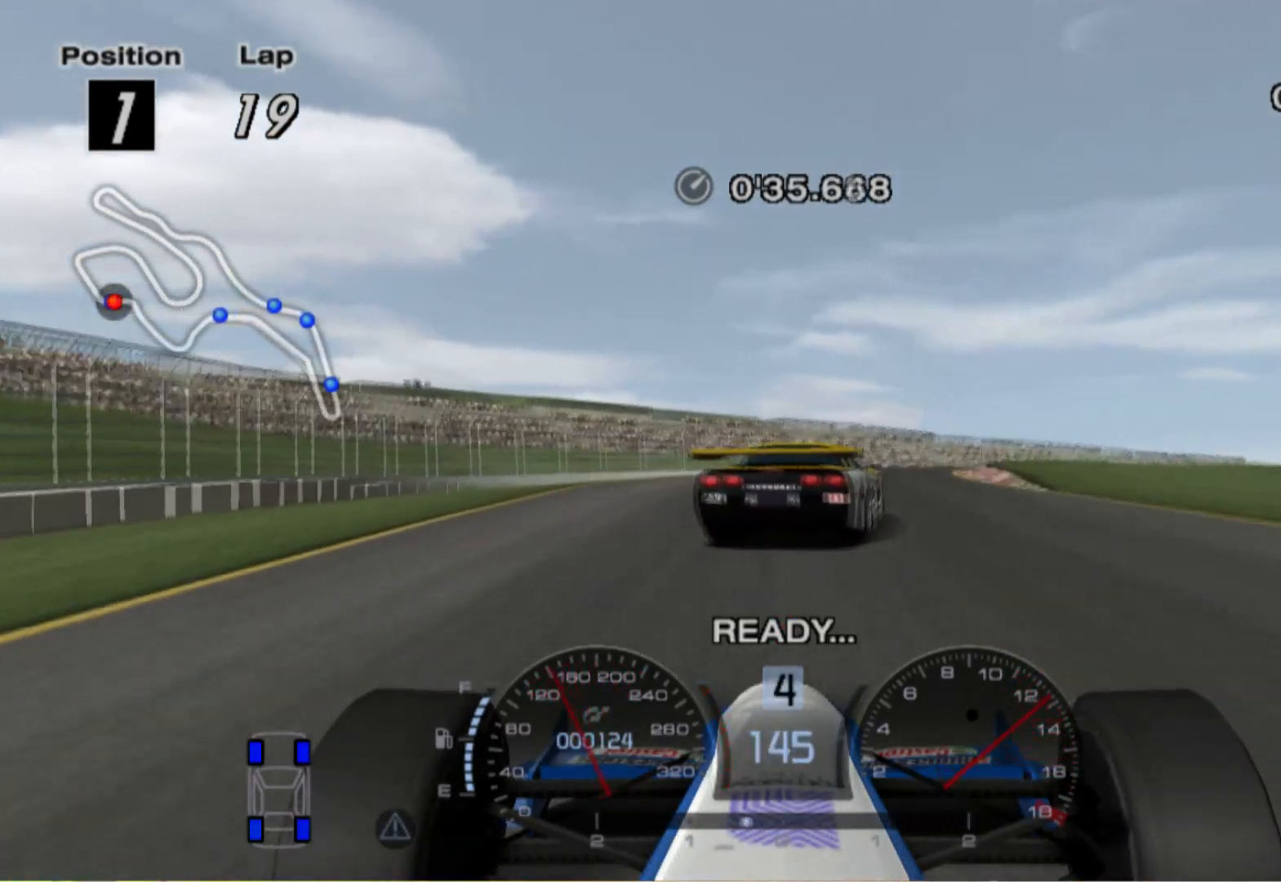
{"buttons": [], "left_stick": "right", "right_stick": "center", "events": []}